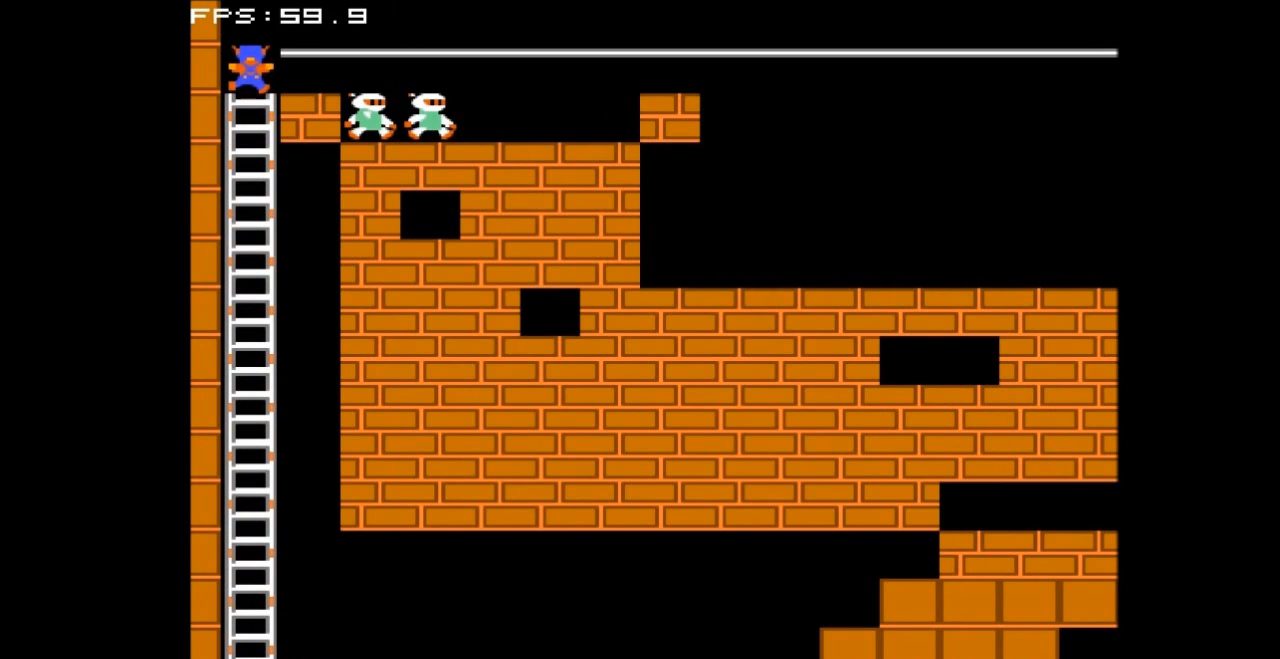
Gameplay with a controller (Nintendo layout); each line is a JSON object with the inputs held at the frame after it. "events" lists button and stick changes between this image and that frame as [ms after this image, input, new state], when the widget could be followed in between. Not read: L3 R3.
{"buttons": ["DPAD_RIGHT"], "events": [[400, "DPAD_RIGHT", "down"]]}
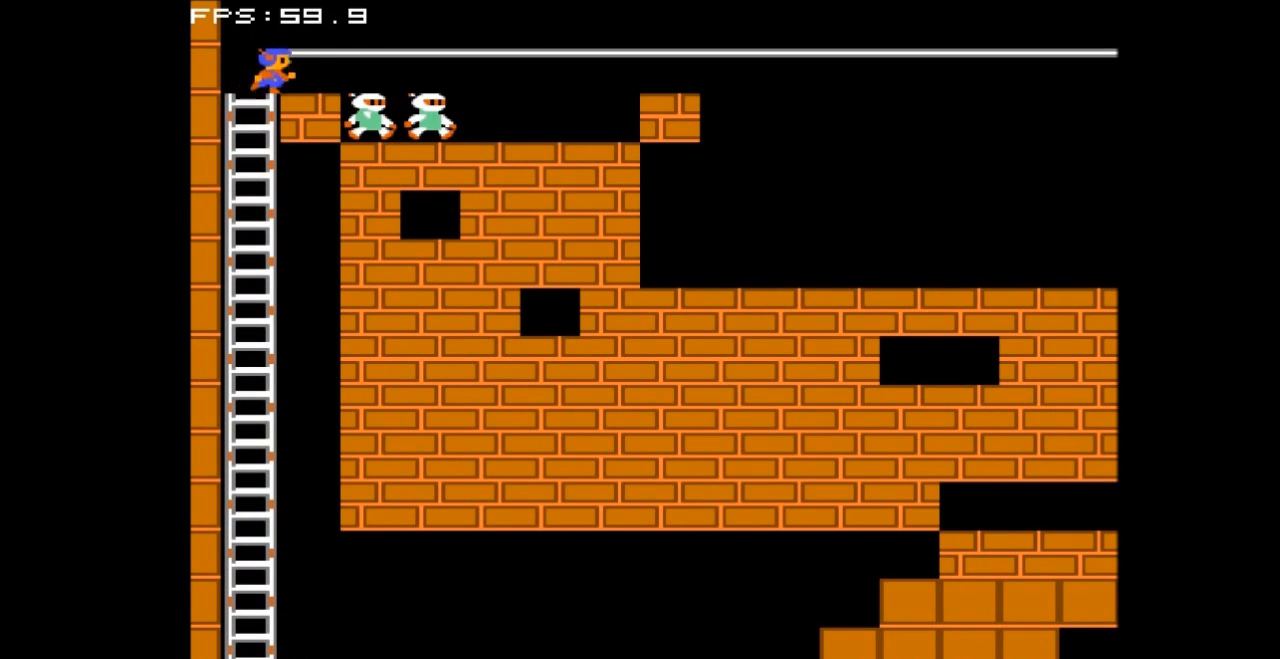
{"buttons": [], "events": [[267, "DPAD_RIGHT", "up"]]}
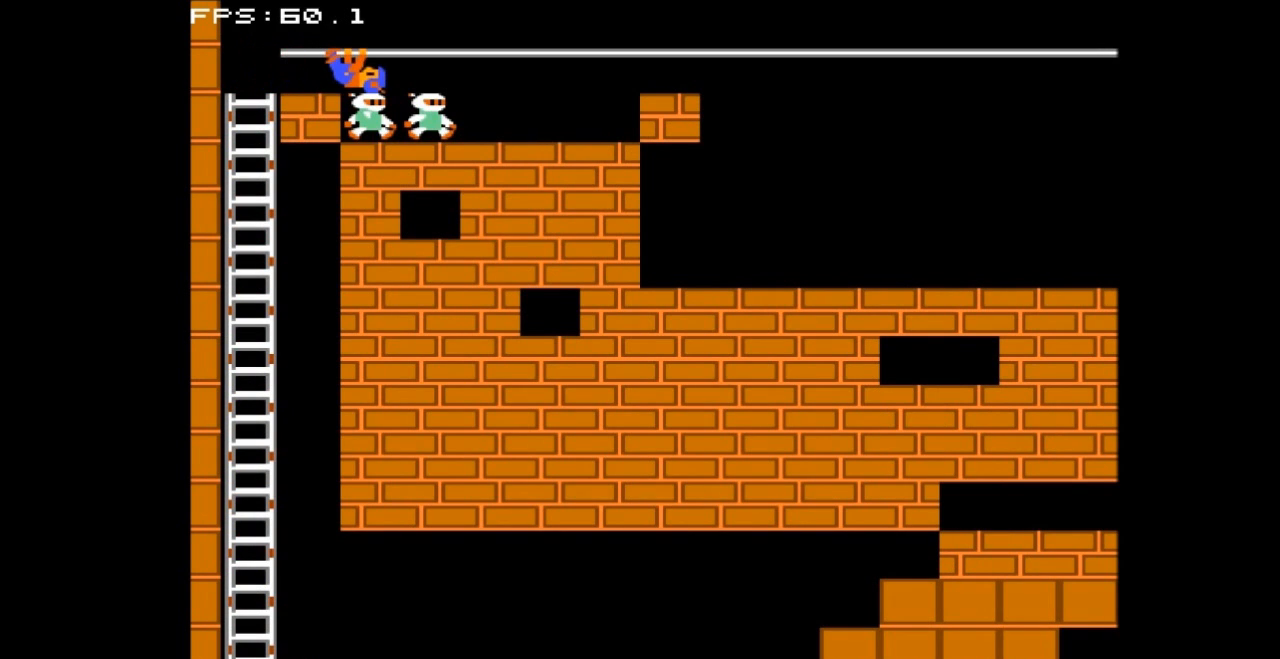
{"buttons": ["DPAD_RIGHT"], "events": [[333, "DPAD_RIGHT", "down"]]}
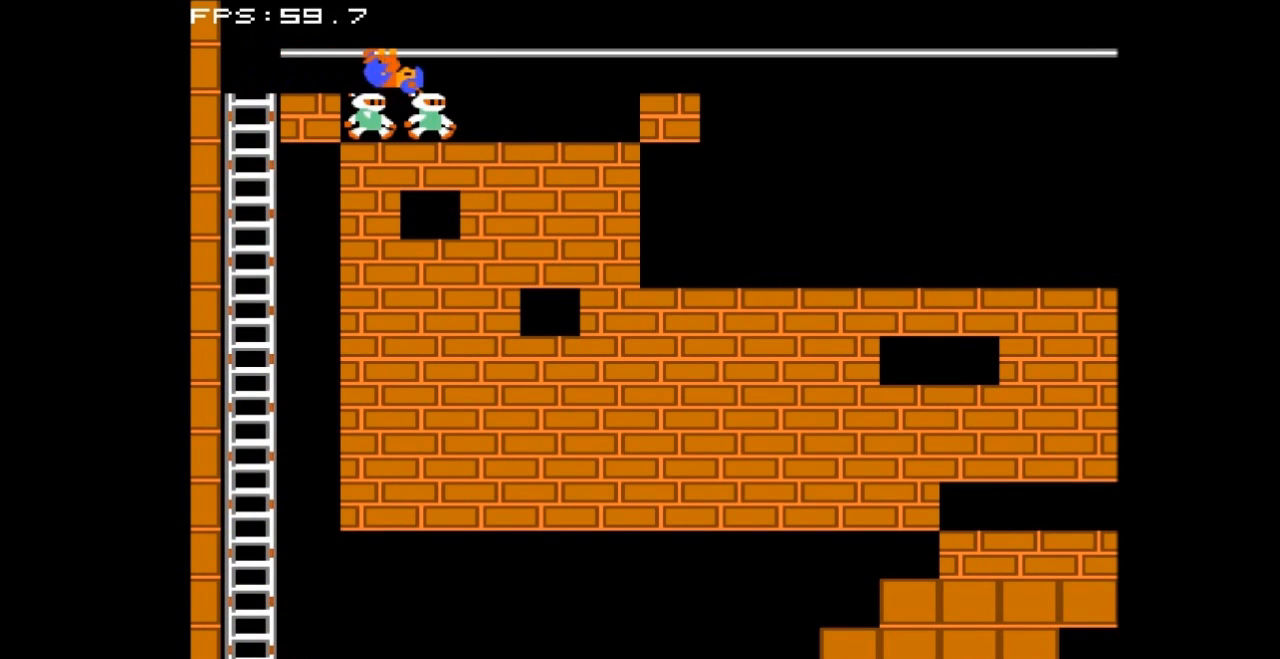
{"buttons": [], "events": [[433, "DPAD_RIGHT", "up"]]}
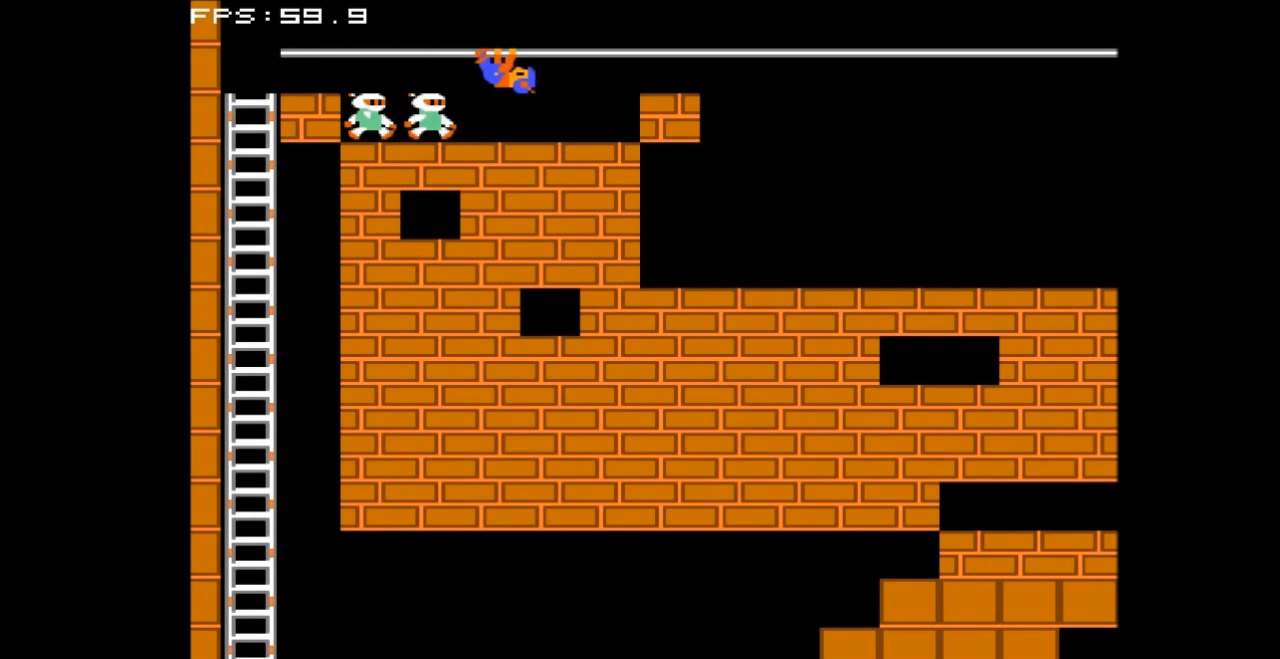
{"buttons": ["DPAD_RIGHT"], "events": [[267, "DPAD_RIGHT", "down"]]}
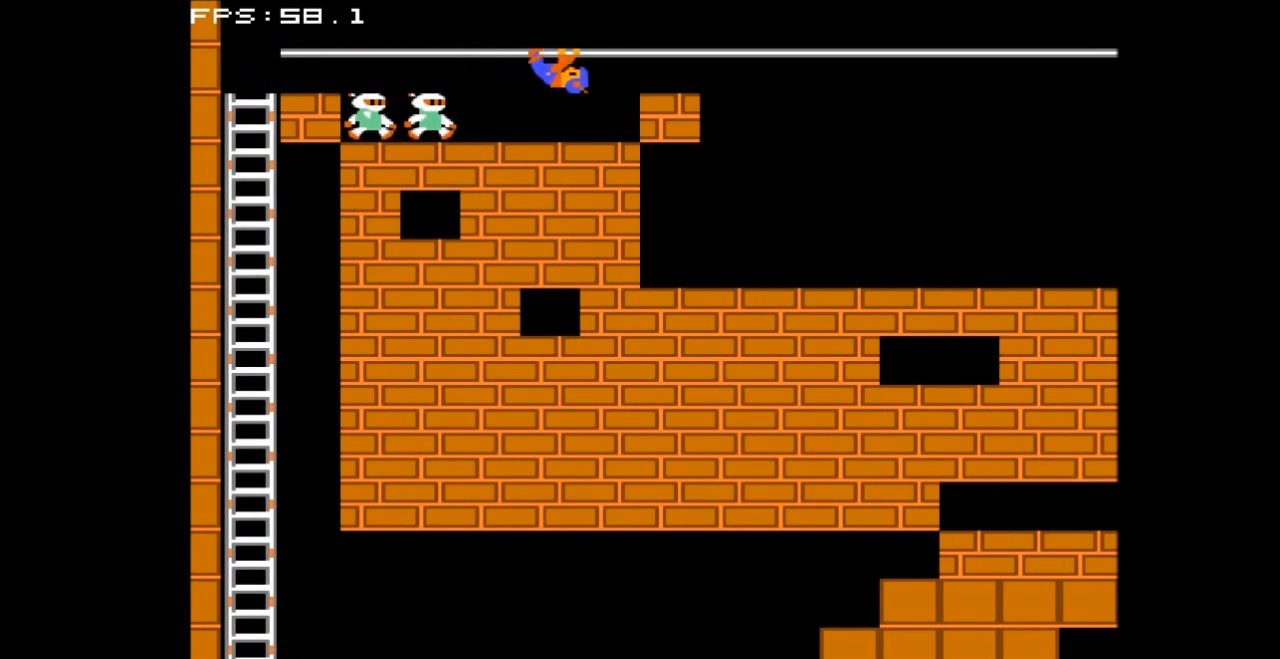
{"buttons": [], "events": [[500, "DPAD_RIGHT", "up"]]}
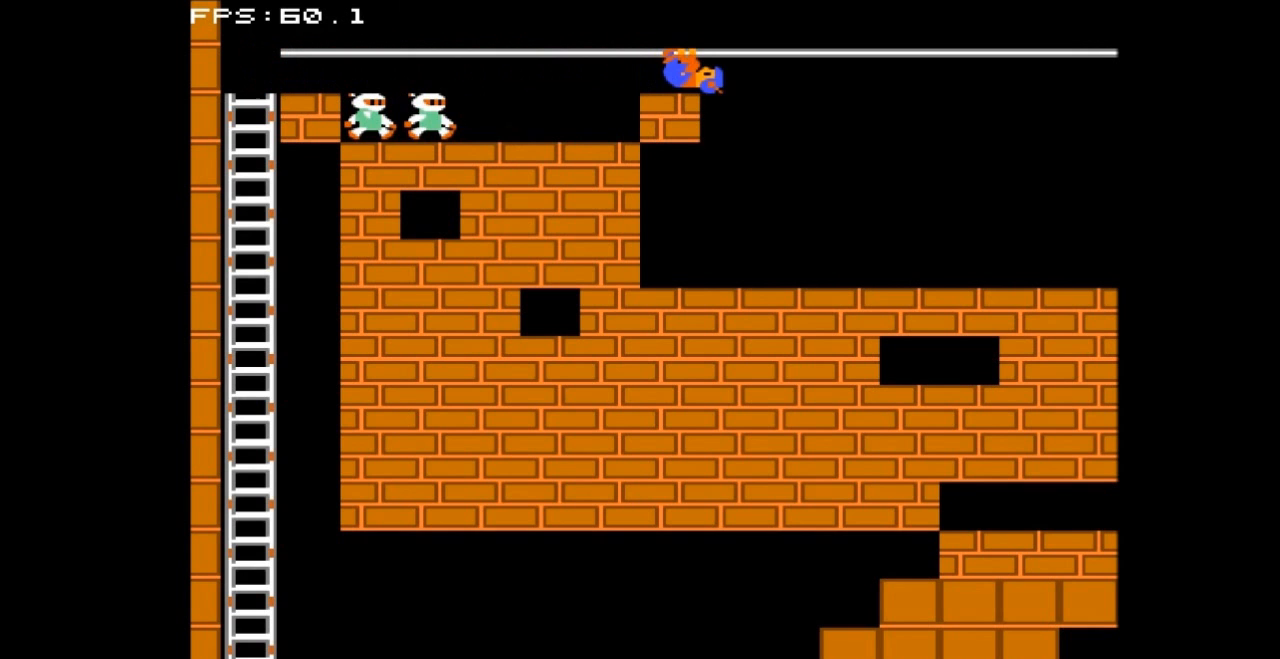
{"buttons": ["DPAD_RIGHT"], "events": [[267, "DPAD_RIGHT", "down"]]}
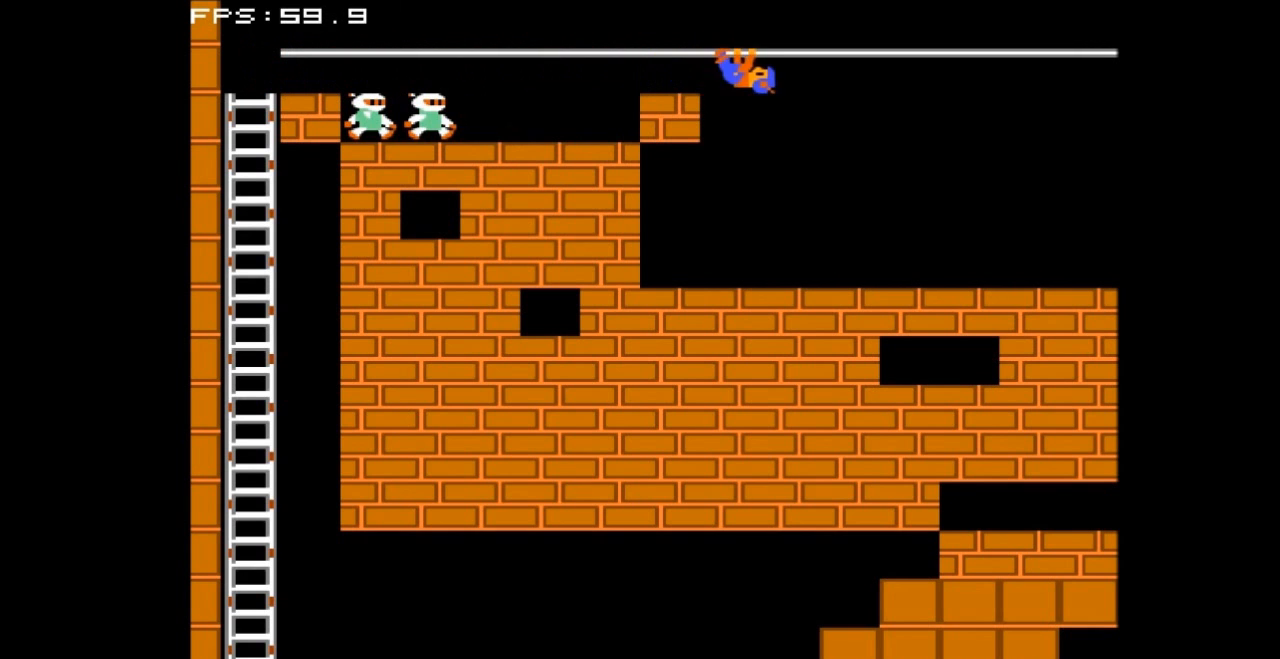
{"buttons": ["DPAD_RIGHT"], "events": []}
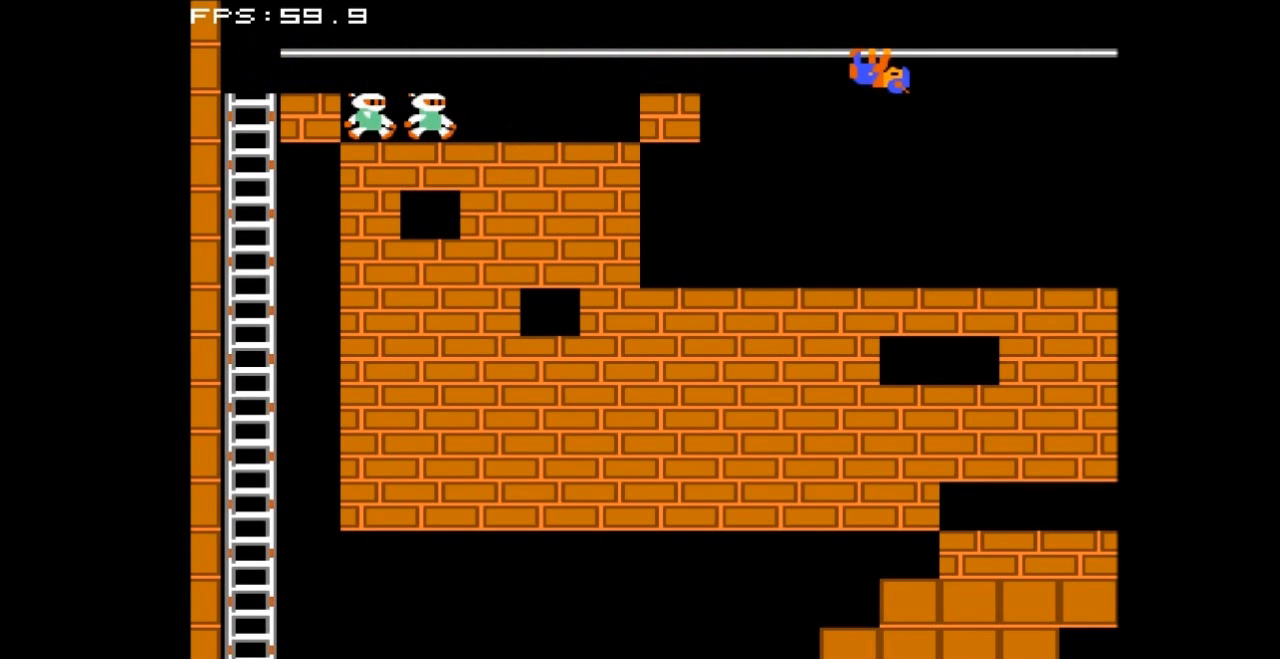
{"buttons": ["DPAD_RIGHT"], "events": []}
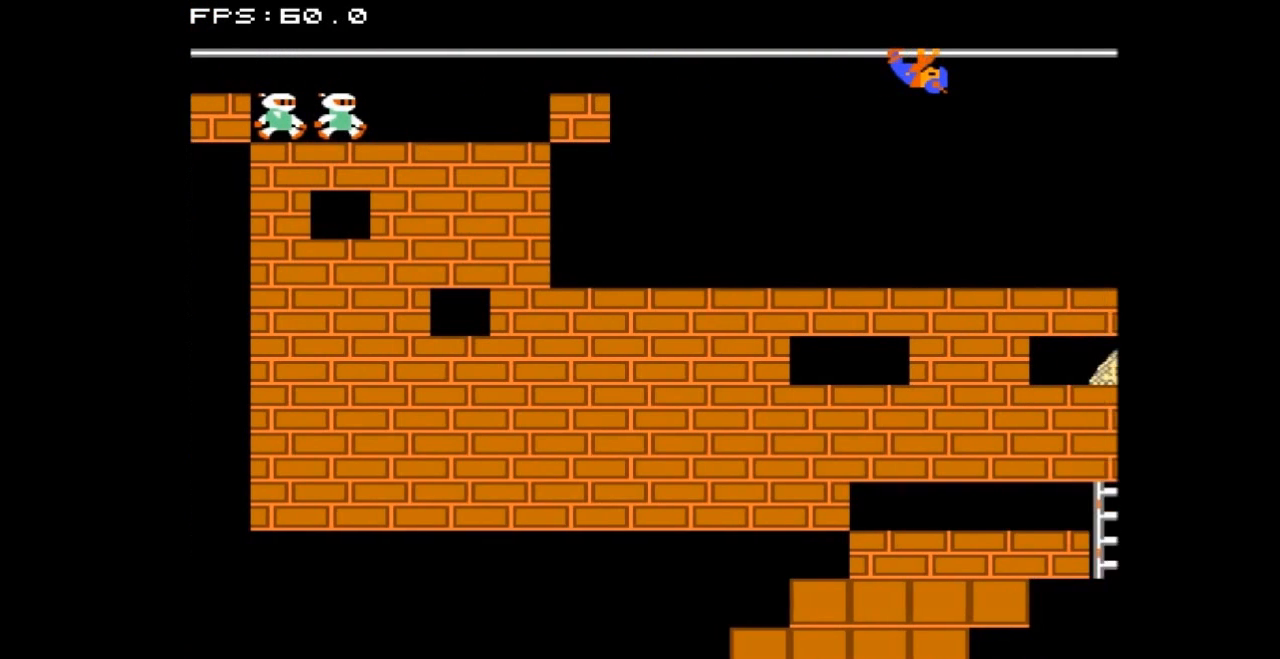
{"buttons": [], "events": [[500, "DPAD_RIGHT", "up"]]}
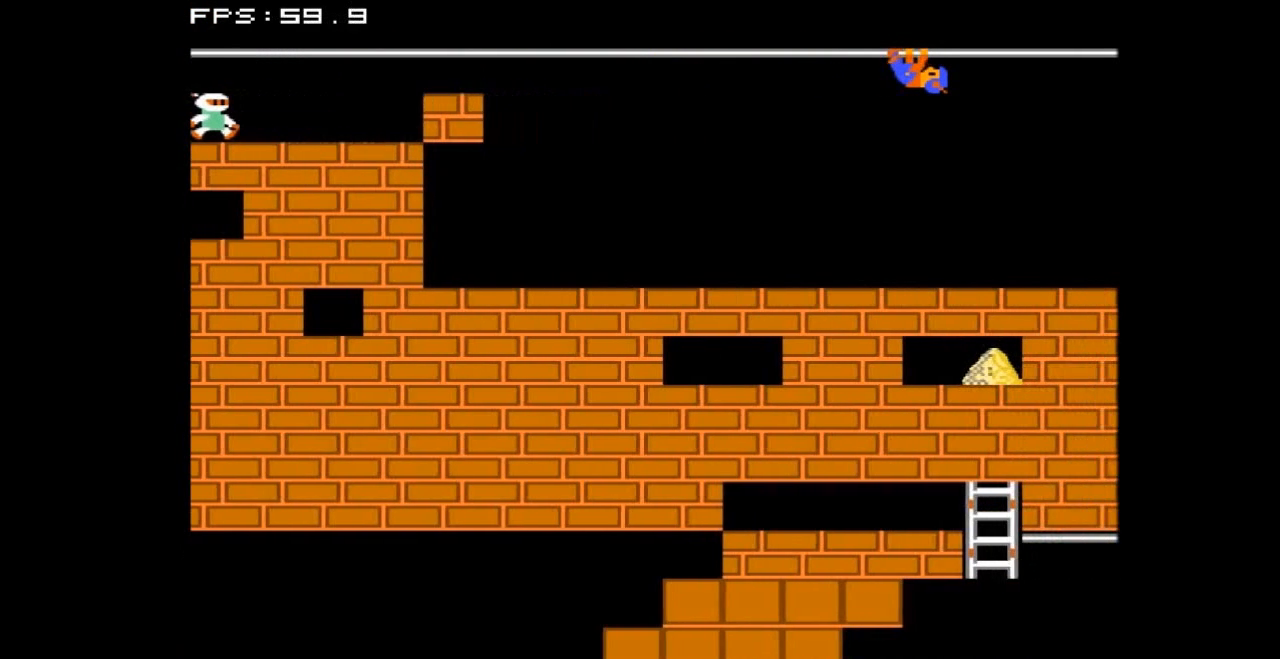
{"buttons": ["DPAD_RIGHT"], "events": [[300, "DPAD_RIGHT", "down"]]}
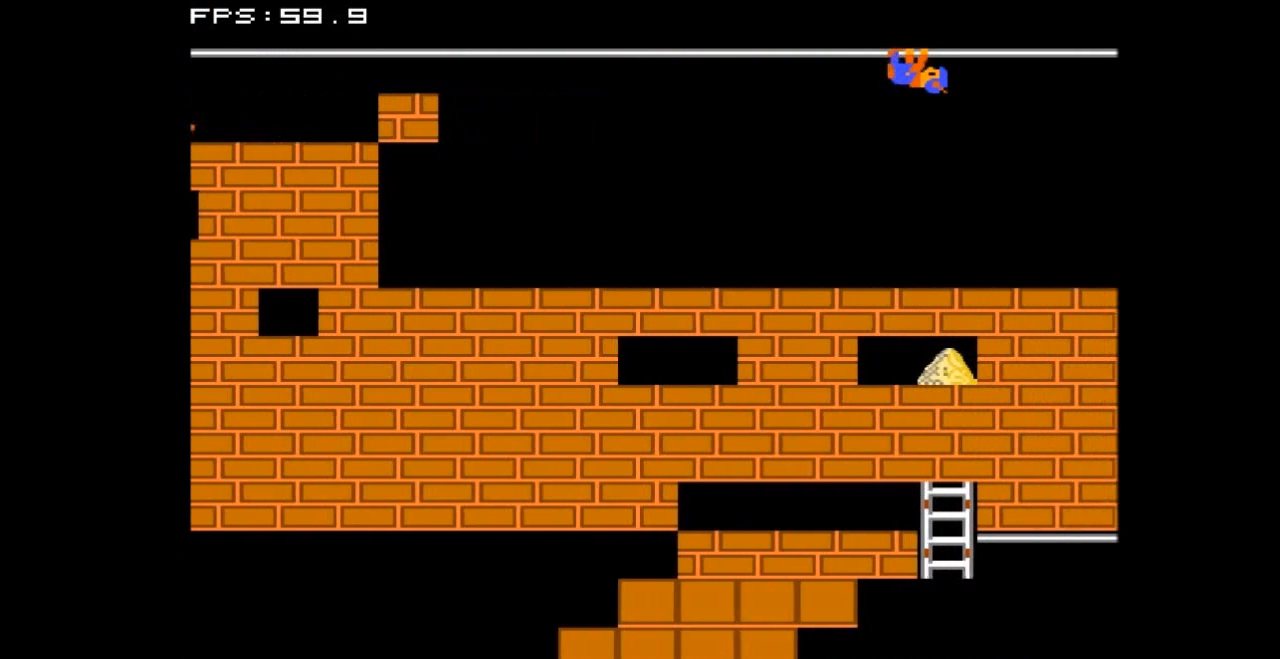
{"buttons": ["DPAD_RIGHT"], "events": [[233, "DPAD_RIGHT", "up"], [500, "DPAD_RIGHT", "down"]]}
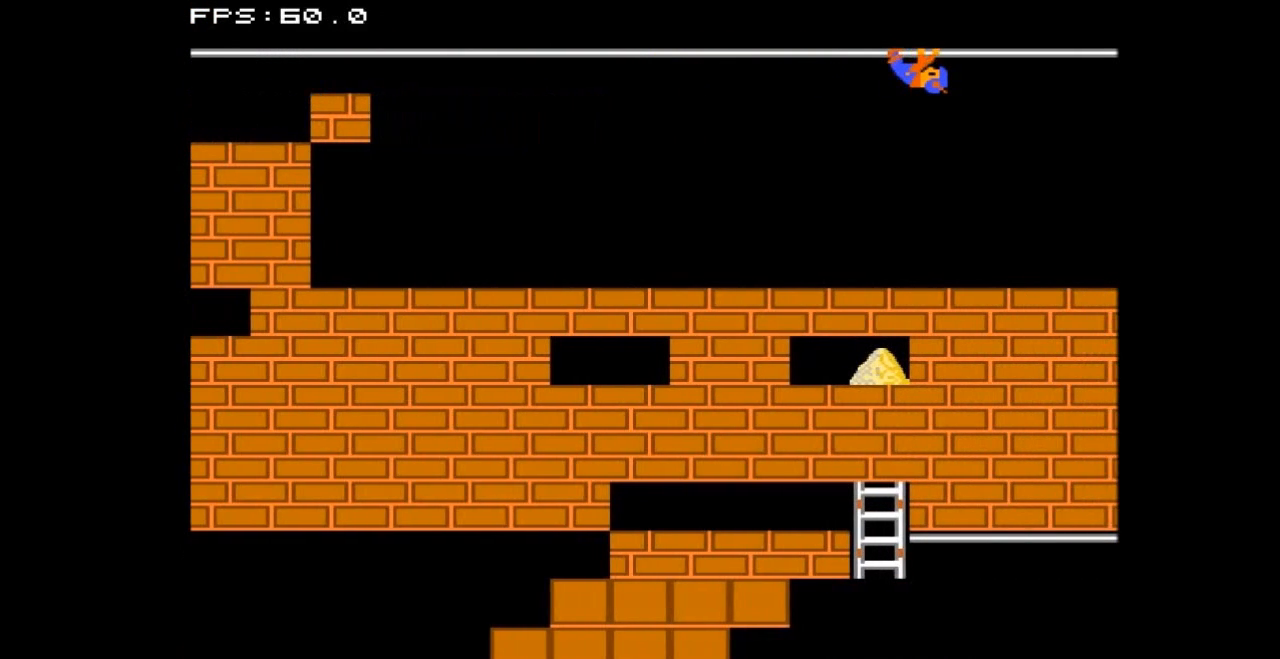
{"buttons": ["DPAD_RIGHT"], "events": []}
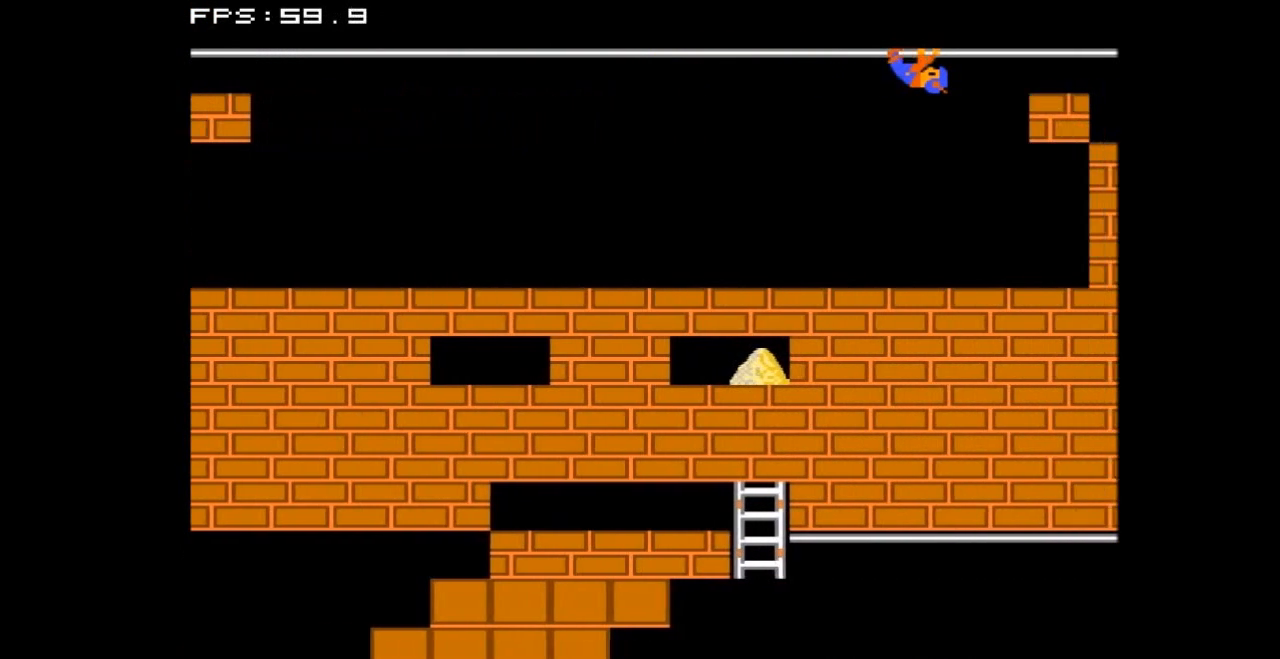
{"buttons": ["DPAD_RIGHT"], "events": []}
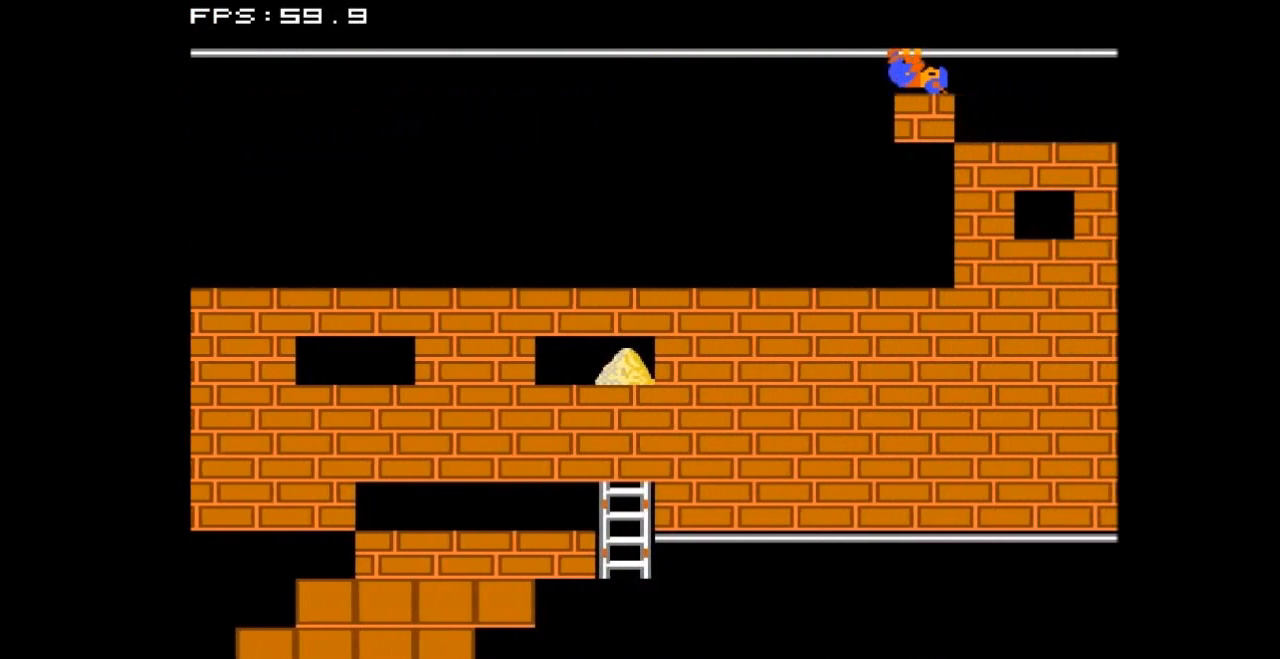
{"buttons": ["DPAD_RIGHT"], "events": []}
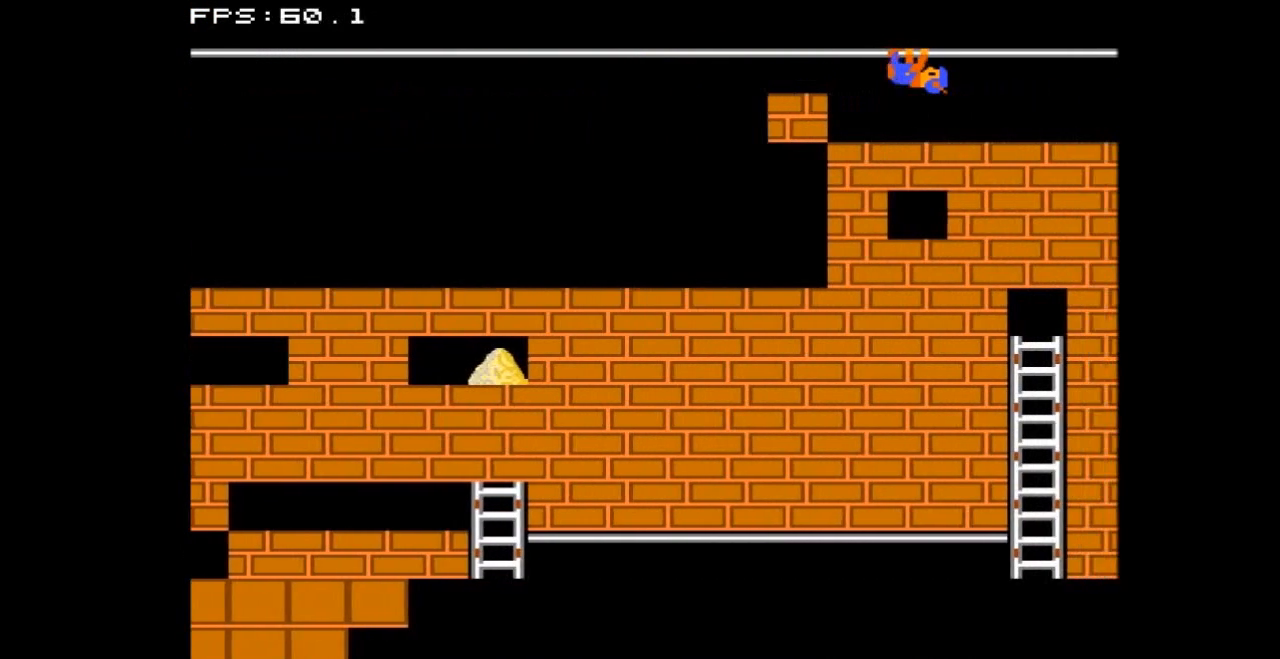
{"buttons": ["DPAD_LEFT"], "events": [[400, "DPAD_RIGHT", "up"], [467, "DPAD_LEFT", "down"]]}
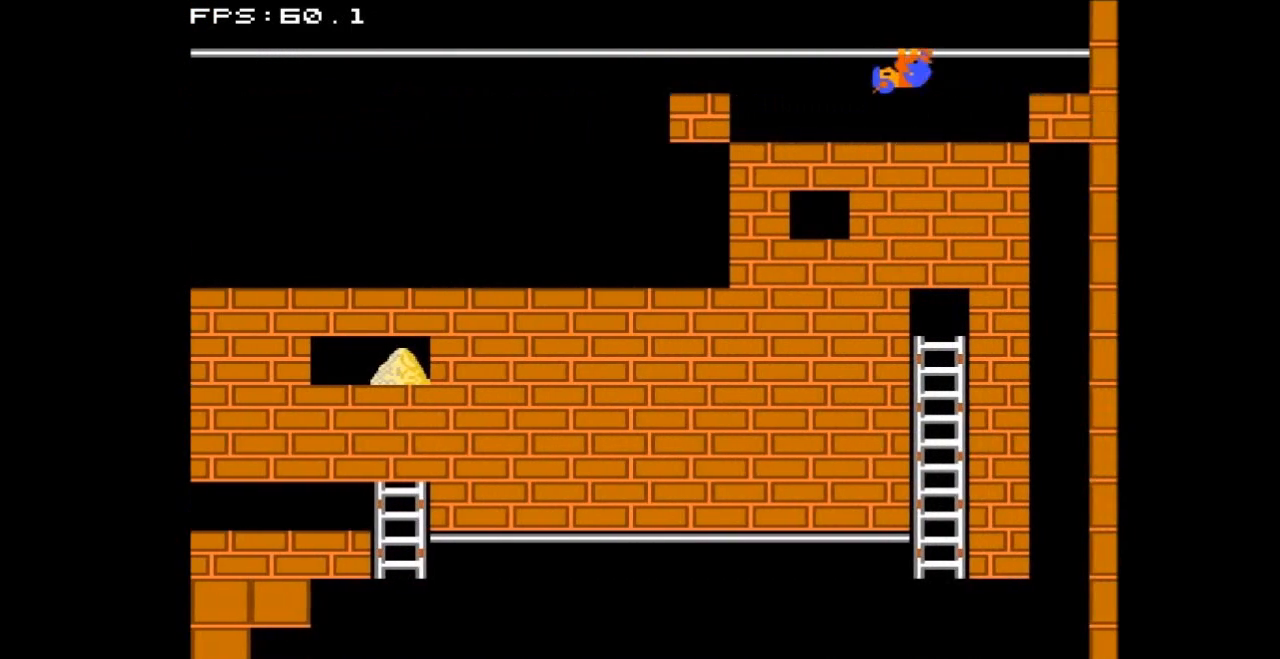
{"buttons": ["DPAD_LEFT"], "events": []}
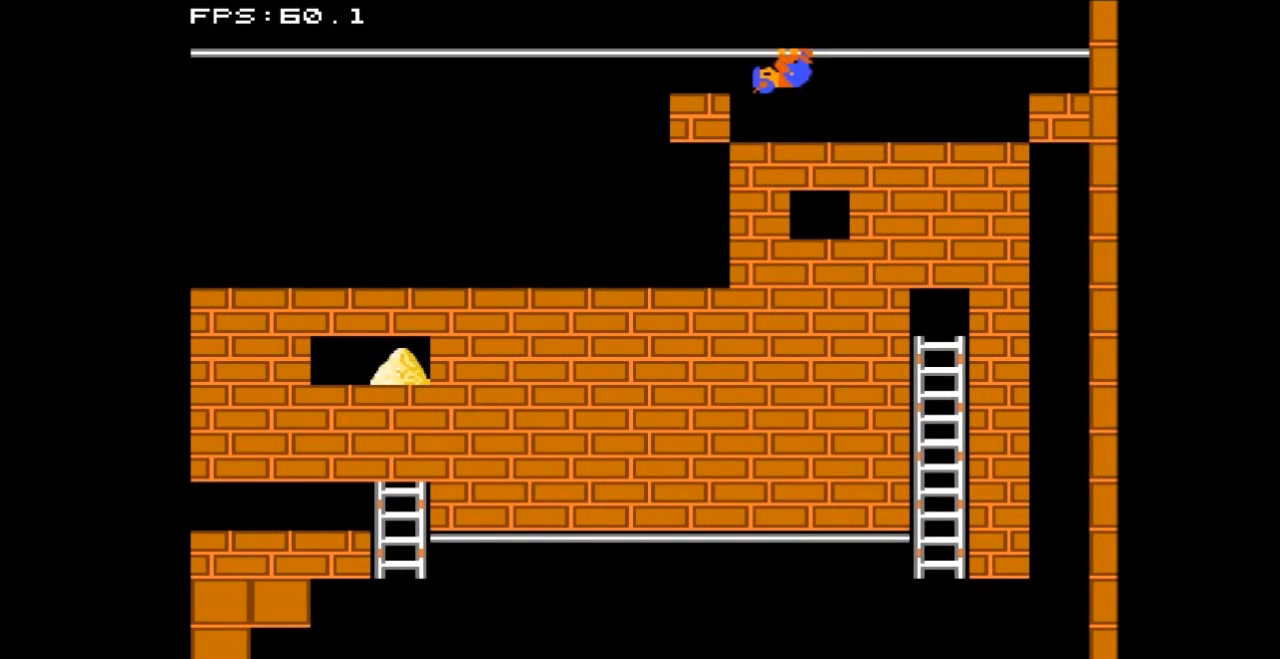
{"buttons": ["DPAD_LEFT"], "events": []}
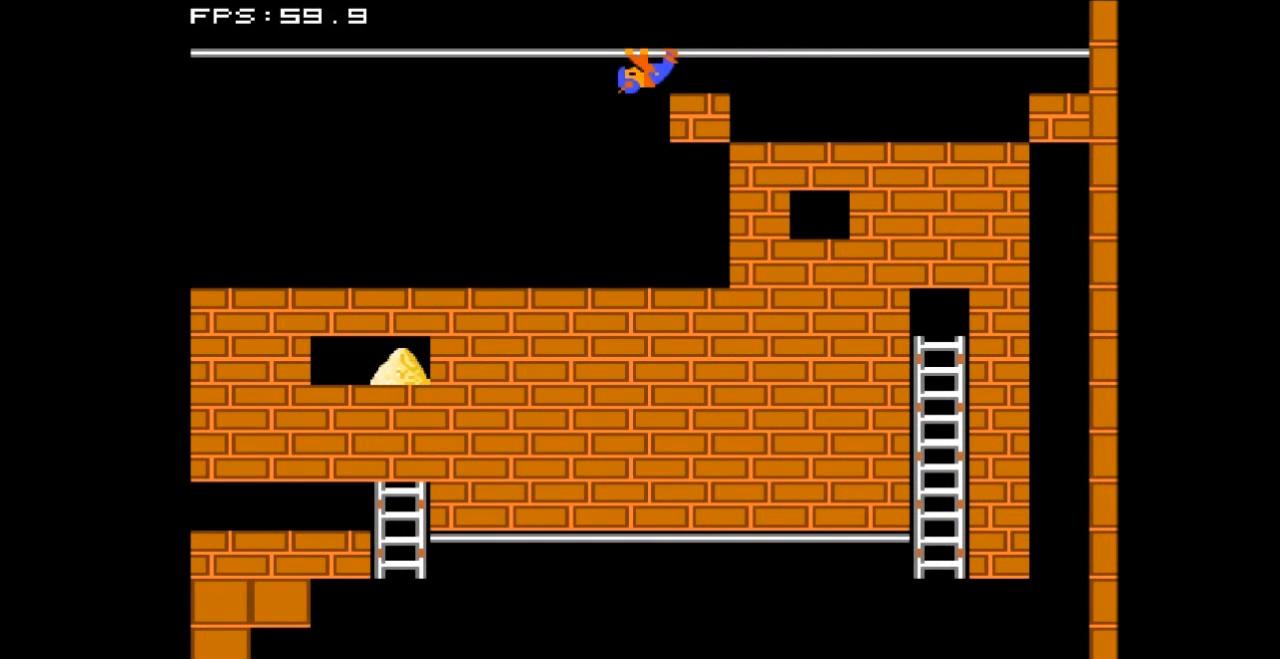
{"buttons": ["DPAD_DOWN"], "events": [[200, "DPAD_DOWN", "down"], [200, "DPAD_LEFT", "up"]]}
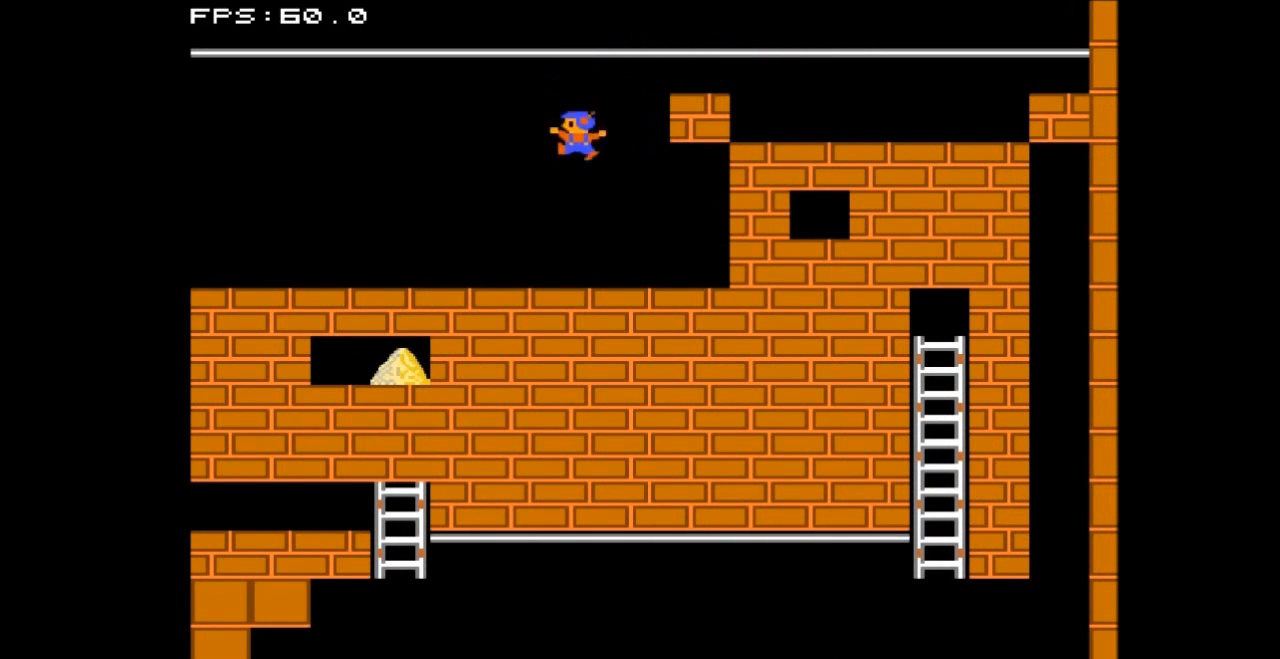
{"buttons": ["DPAD_LEFT"], "events": [[33, "DPAD_DOWN", "up"], [67, "DPAD_LEFT", "down"]]}
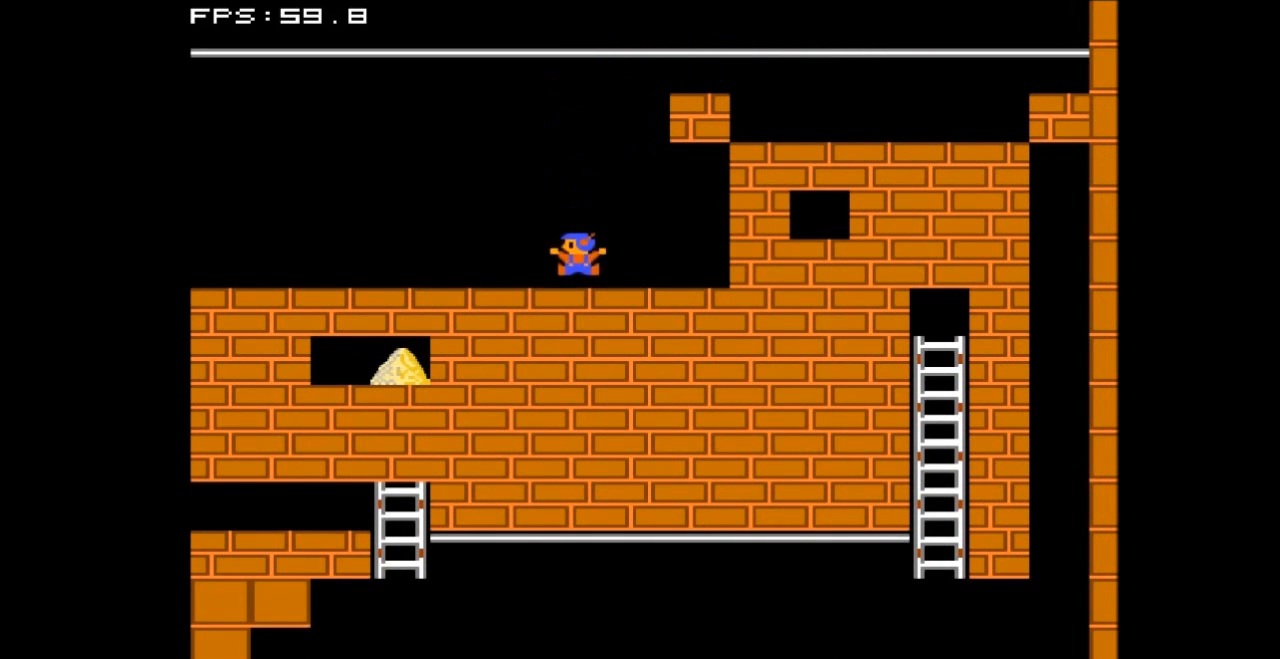
{"buttons": ["DPAD_LEFT"], "events": []}
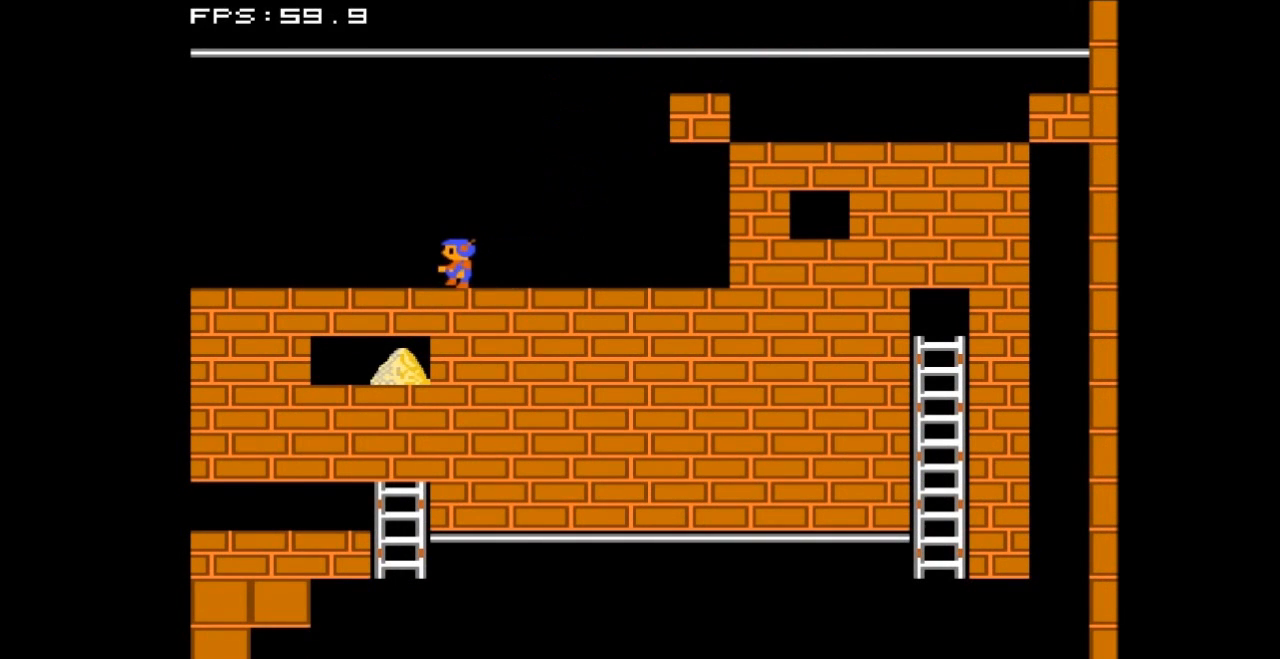
{"buttons": ["DPAD_LEFT"], "events": []}
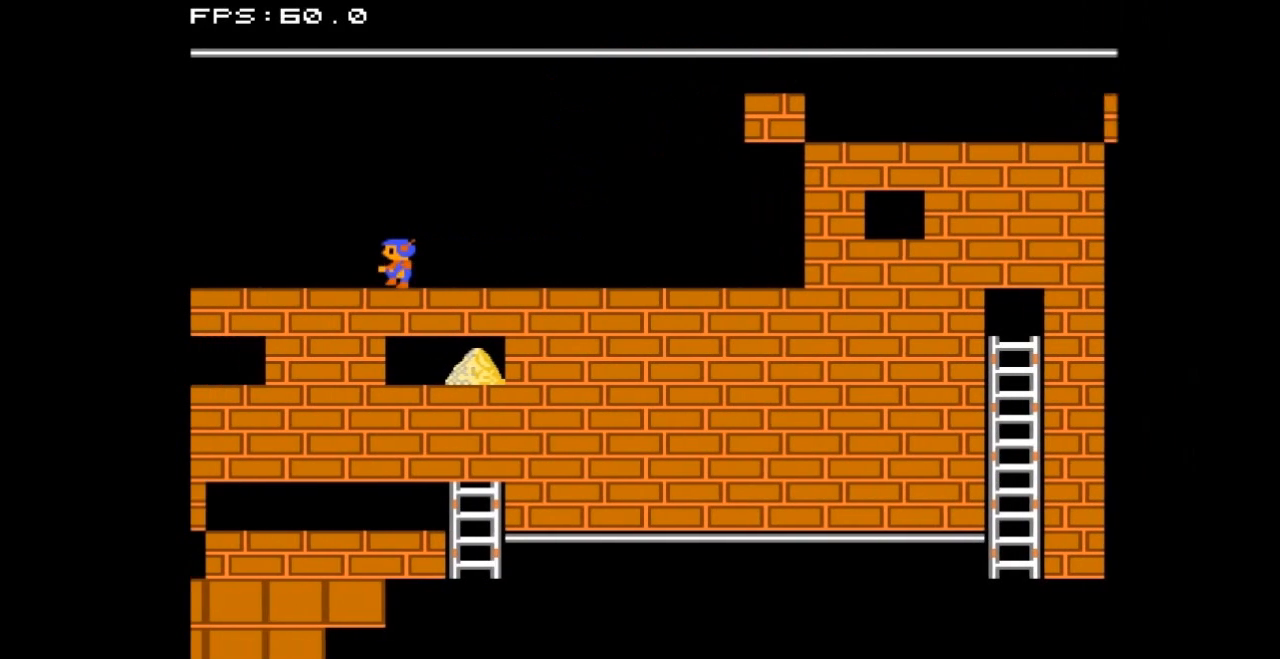
{"buttons": ["DPAD_RIGHT"], "events": [[333, "DPAD_LEFT", "up"], [500, "DPAD_RIGHT", "down"]]}
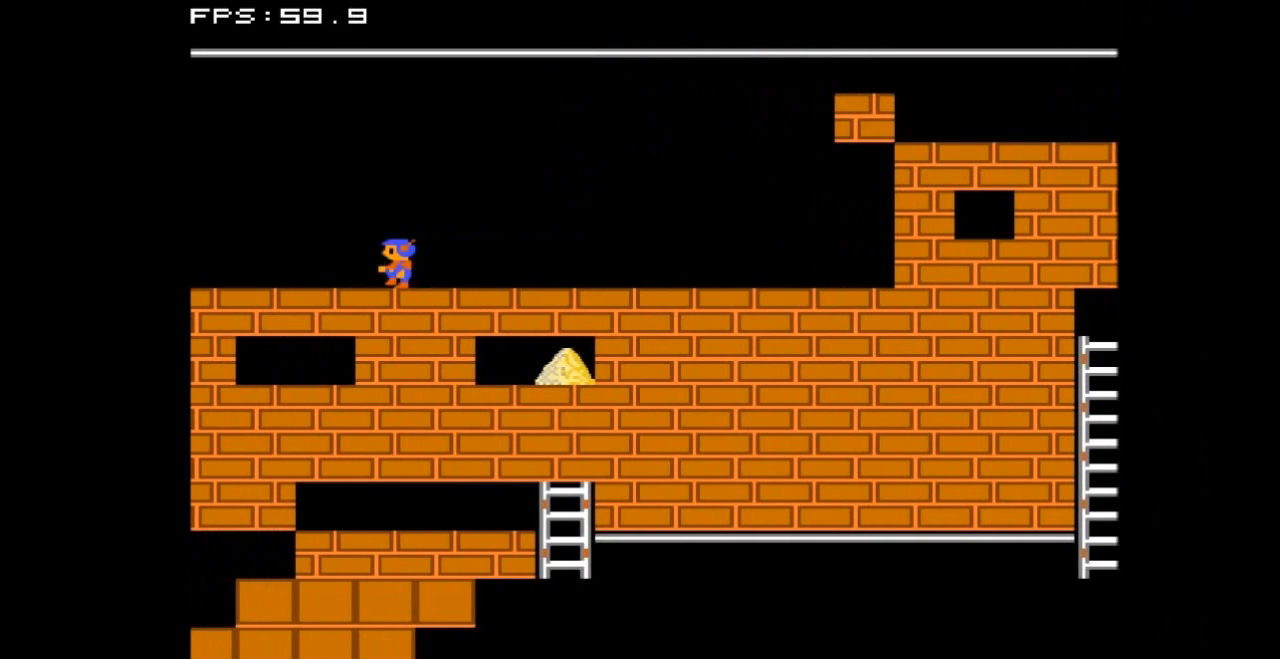
{"buttons": ["DPAD_RIGHT"], "events": []}
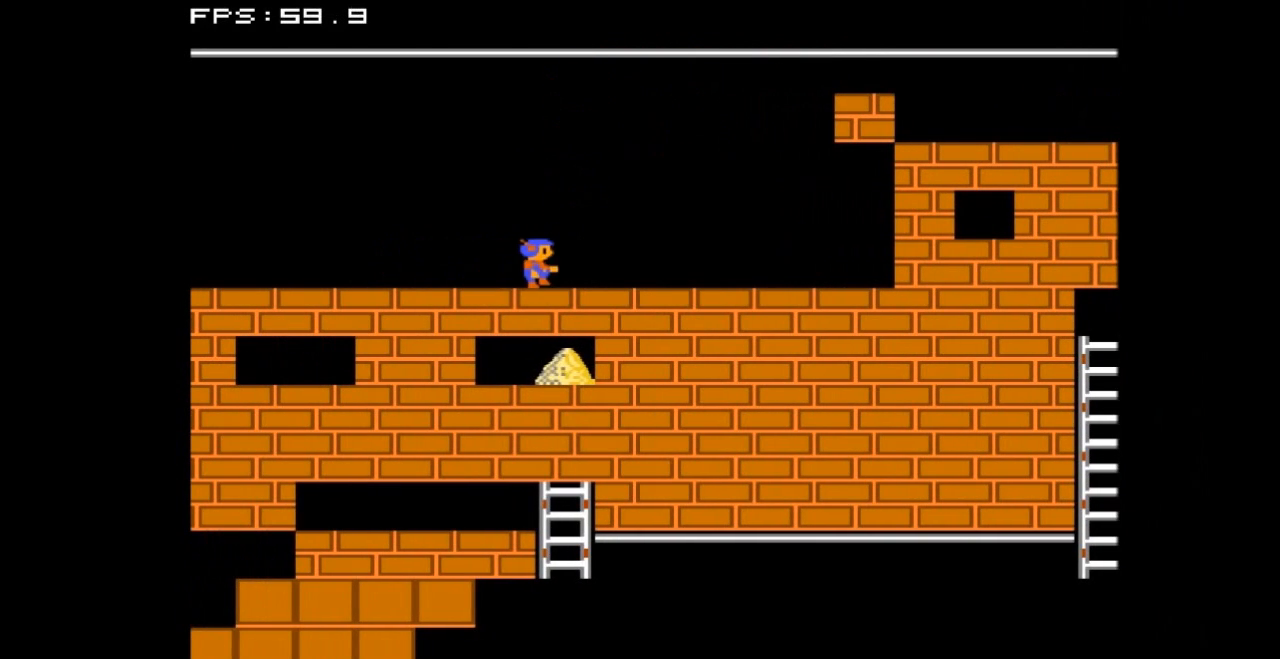
{"buttons": [], "events": [[333, "DPAD_RIGHT", "up"]]}
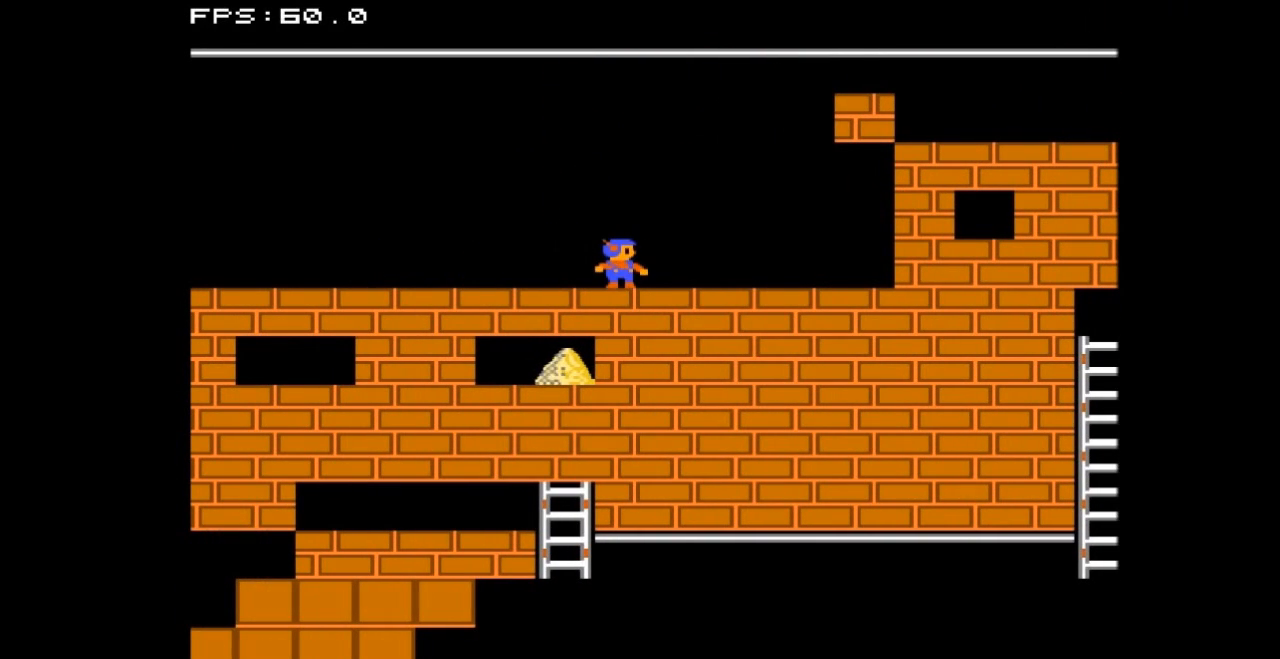
{"buttons": [], "events": []}
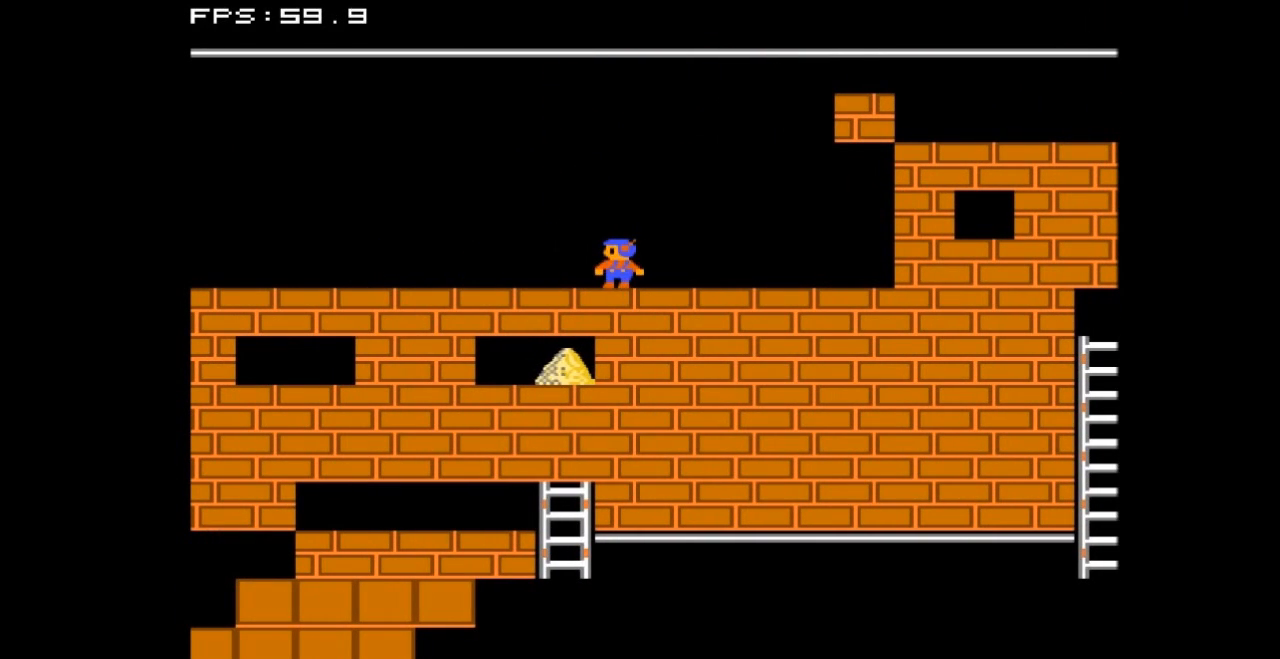
{"buttons": ["DPAD_LEFT"], "events": [[333, "DPAD_LEFT", "down"]]}
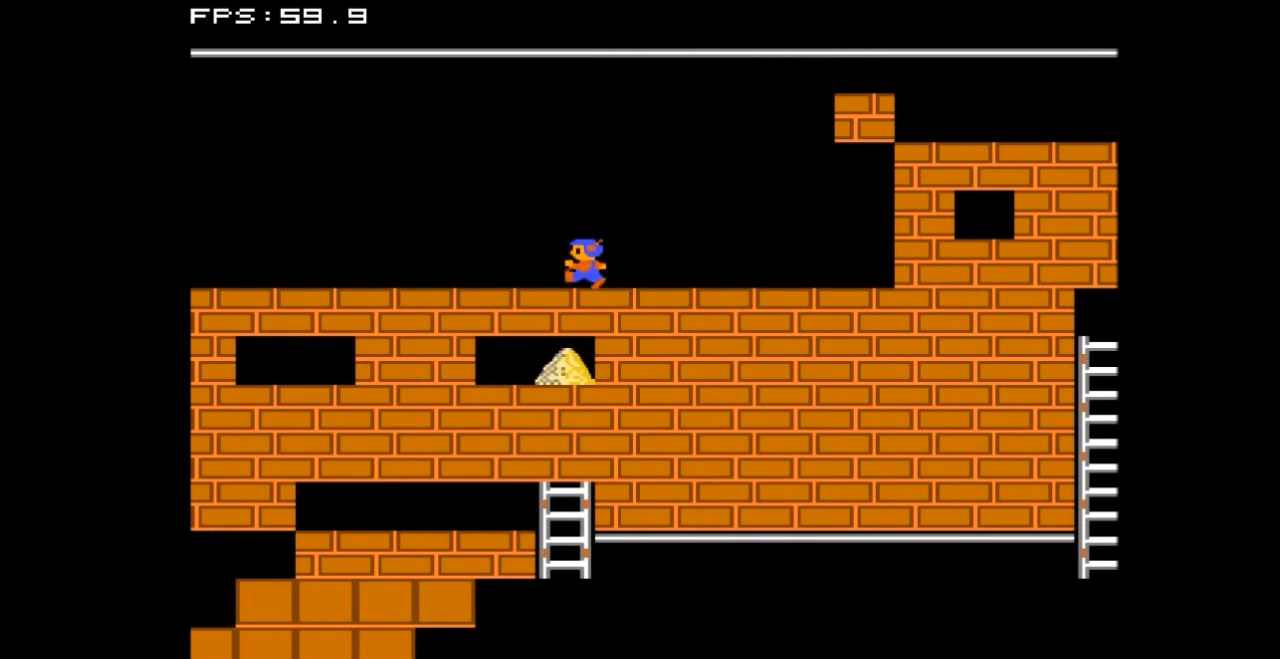
{"buttons": [], "events": [[400, "DPAD_LEFT", "up"]]}
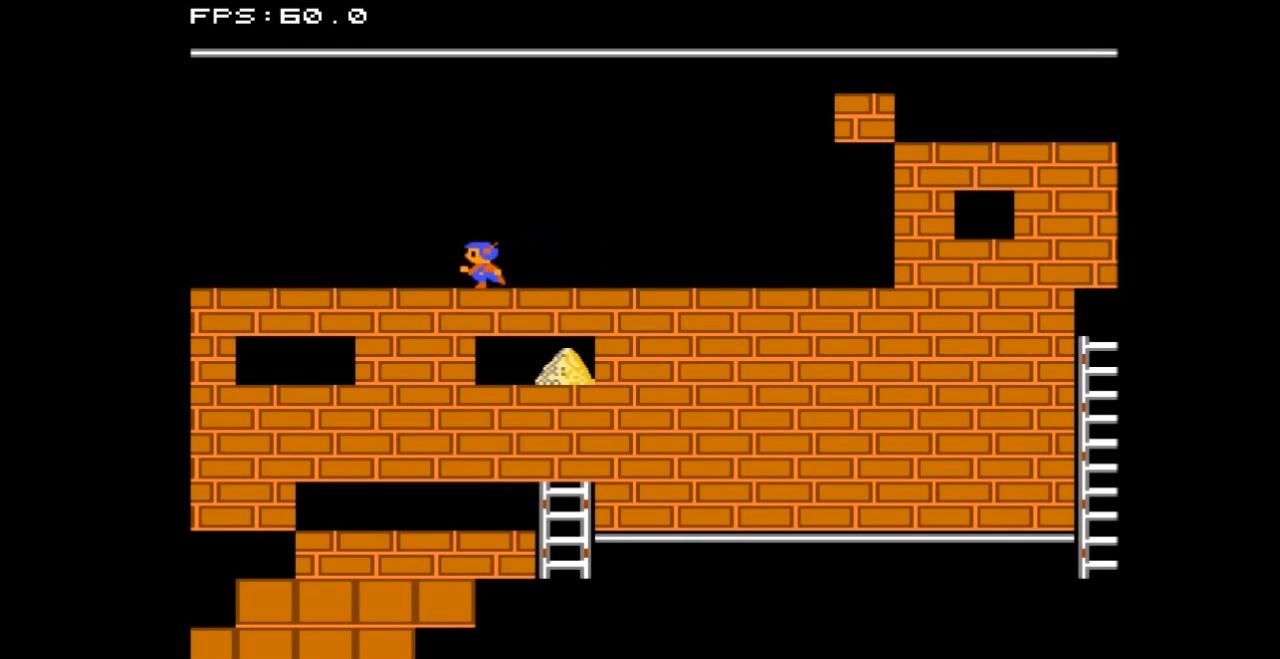
{"buttons": ["DPAD_RIGHT"], "events": [[67, "DPAD_RIGHT", "down"]]}
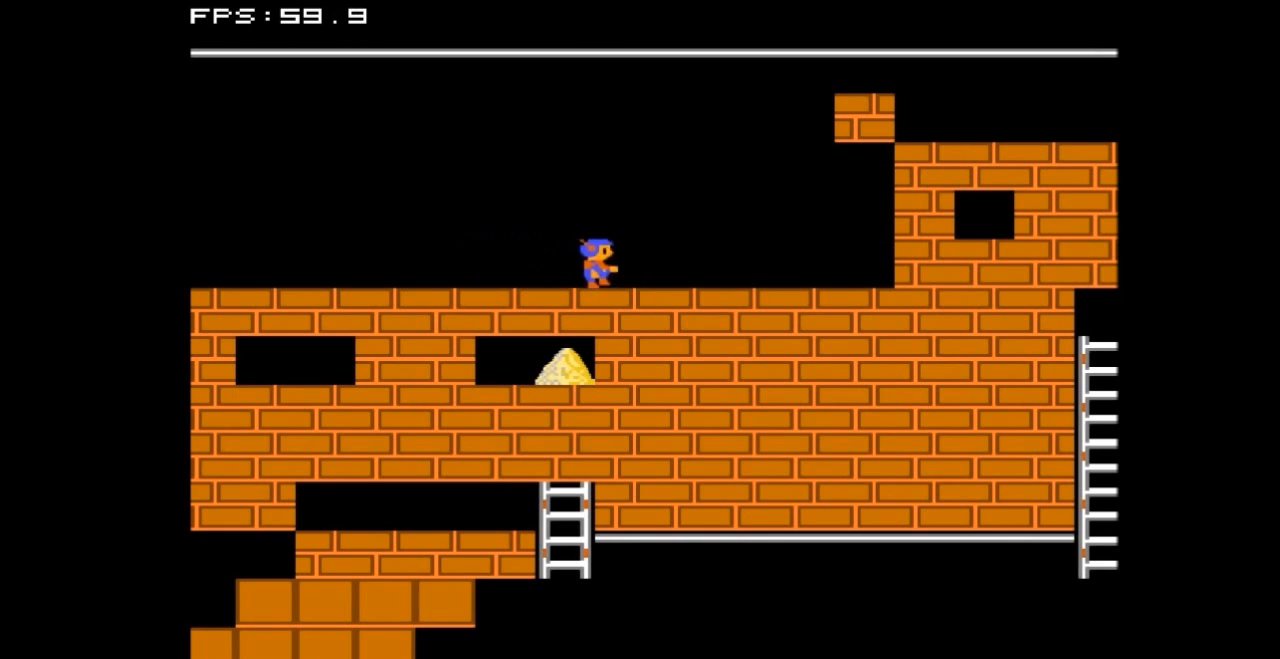
{"buttons": ["DPAD_LEFT"], "events": [[167, "DPAD_RIGHT", "up"], [200, "A", "down"], [400, "A", "up"], [433, "DPAD_LEFT", "down"]]}